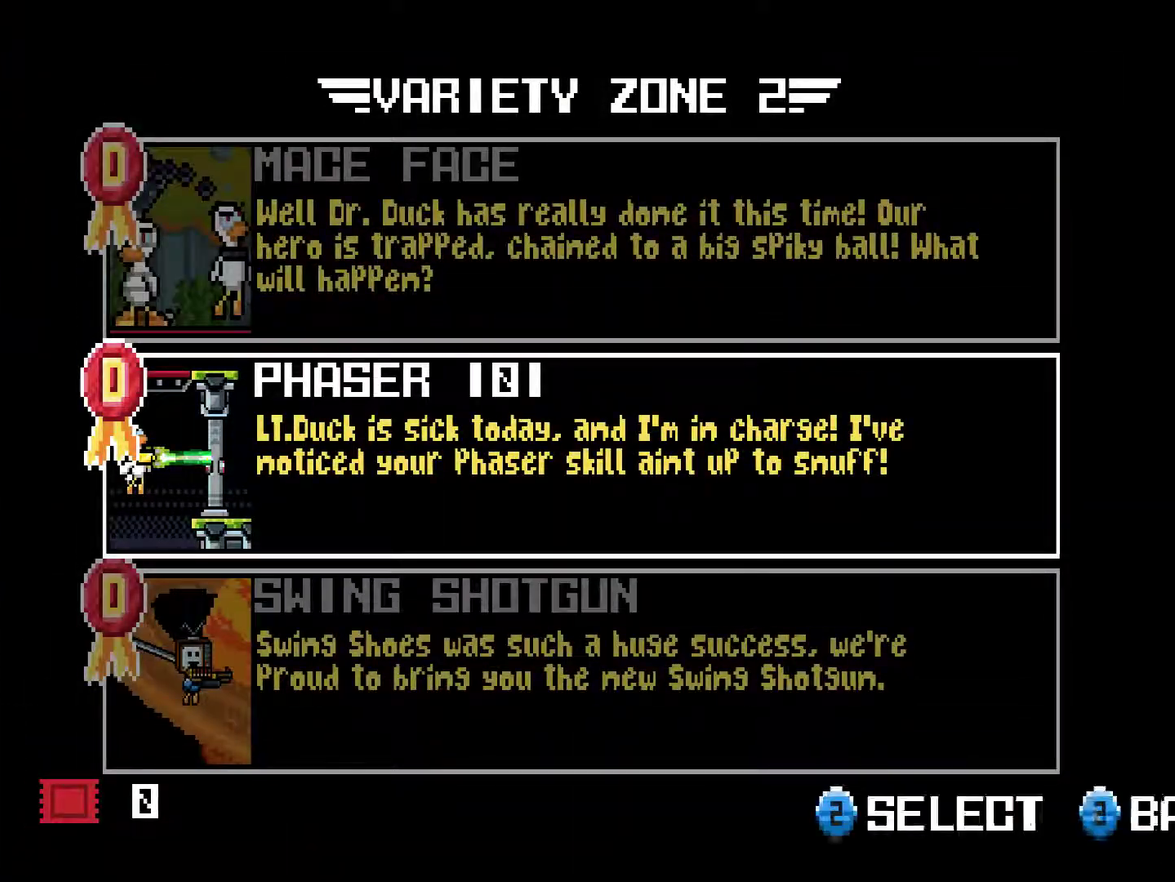
Gameplay with a controller (PlayStation layout); each line is a JSON object with the inputs held at the frame after it. "events" lists button and stick changes between this image and that frame as [ms after this image, input, new state], when the widget could be followed in between. Not read: L3 left_stick.
{"buttons": ["CROSS"], "right_stick": "center", "events": [[17, "DPAD_DOWN", "down"], [150, "DPAD_DOWN", "up"], [284, "CROSS", "down"], [367, "CROSS", "up"], [434, "CROSS", "down"]]}
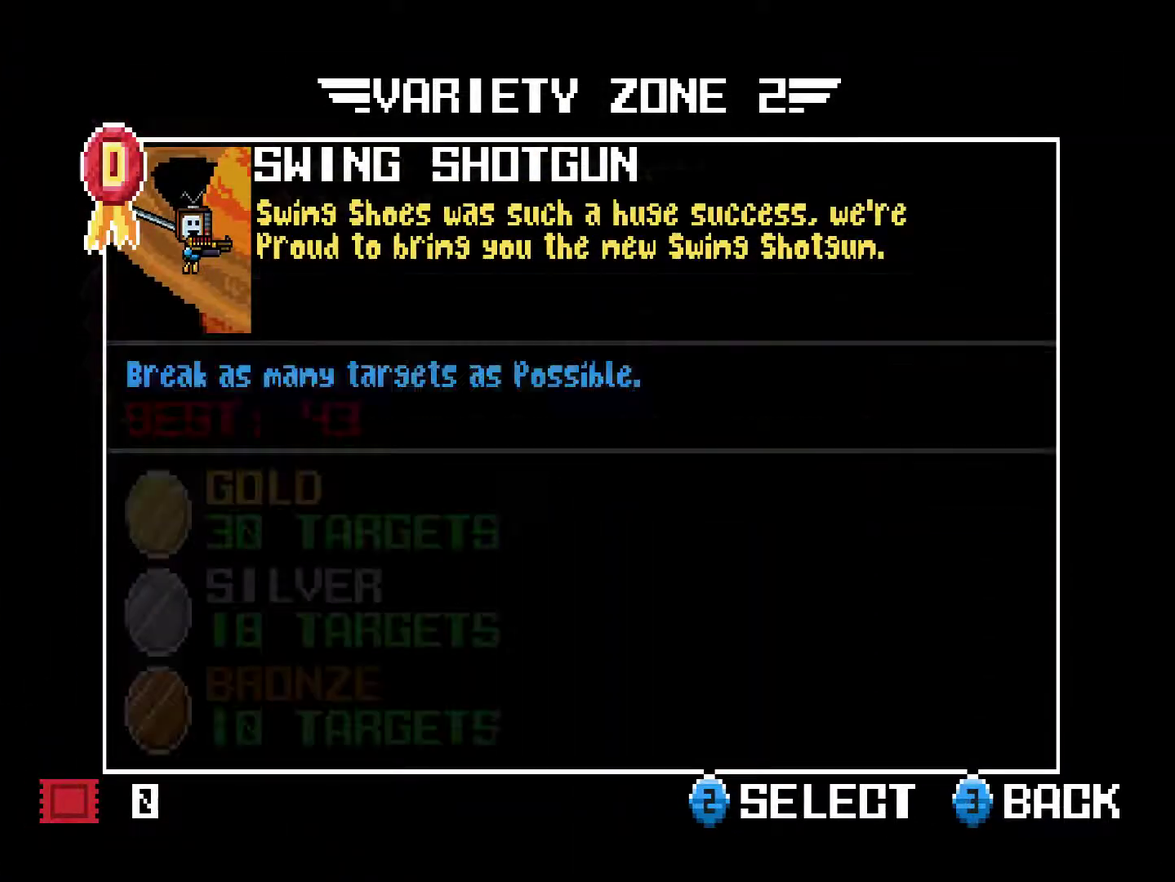
{"buttons": [], "right_stick": "center", "events": [[133, "CROSS", "up"]]}
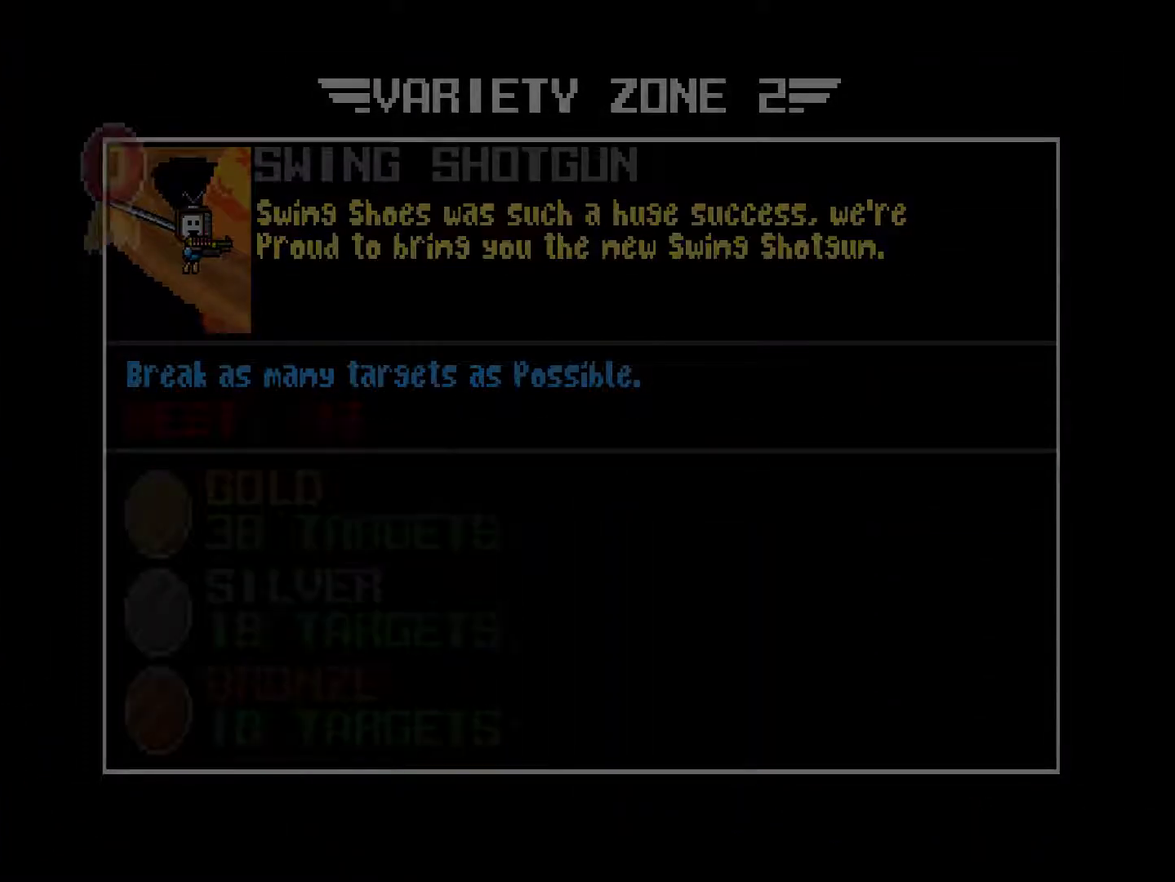
{"buttons": [], "right_stick": "center", "events": []}
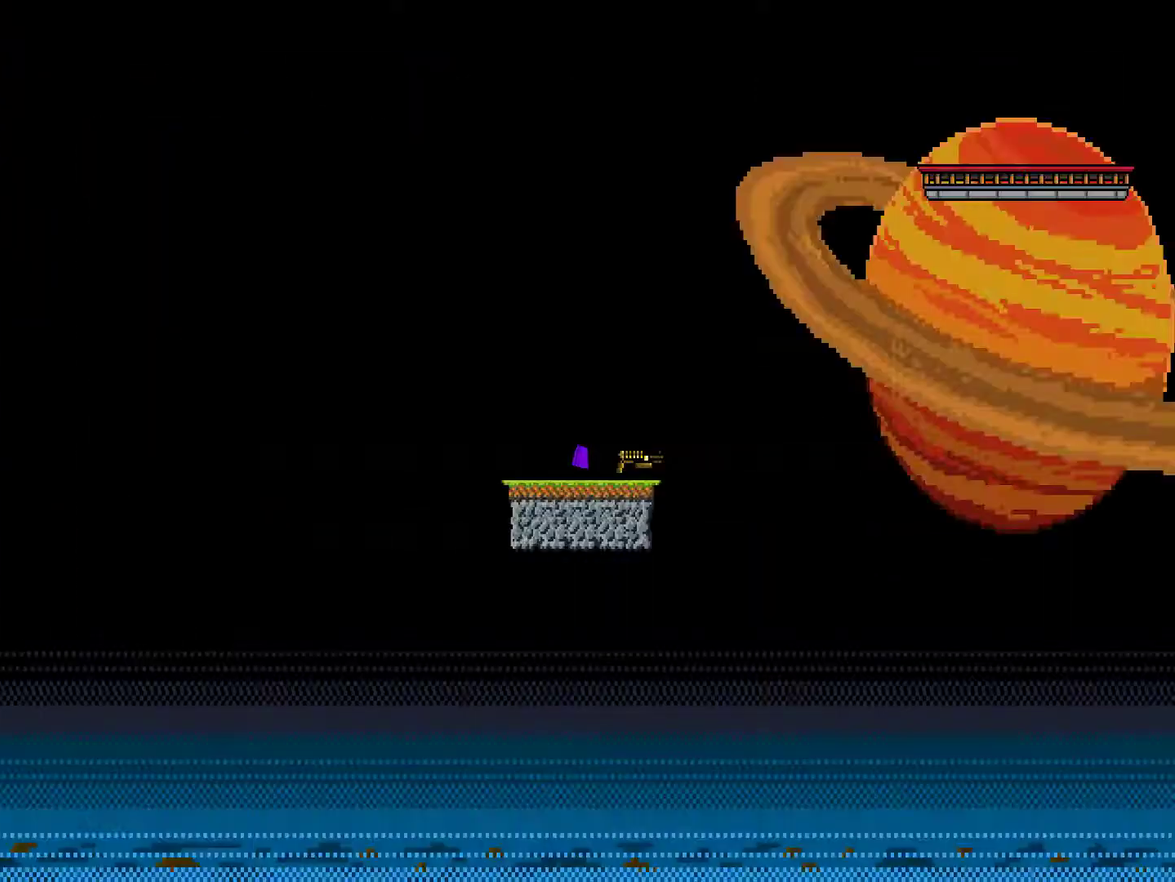
{"buttons": [], "right_stick": "center", "events": []}
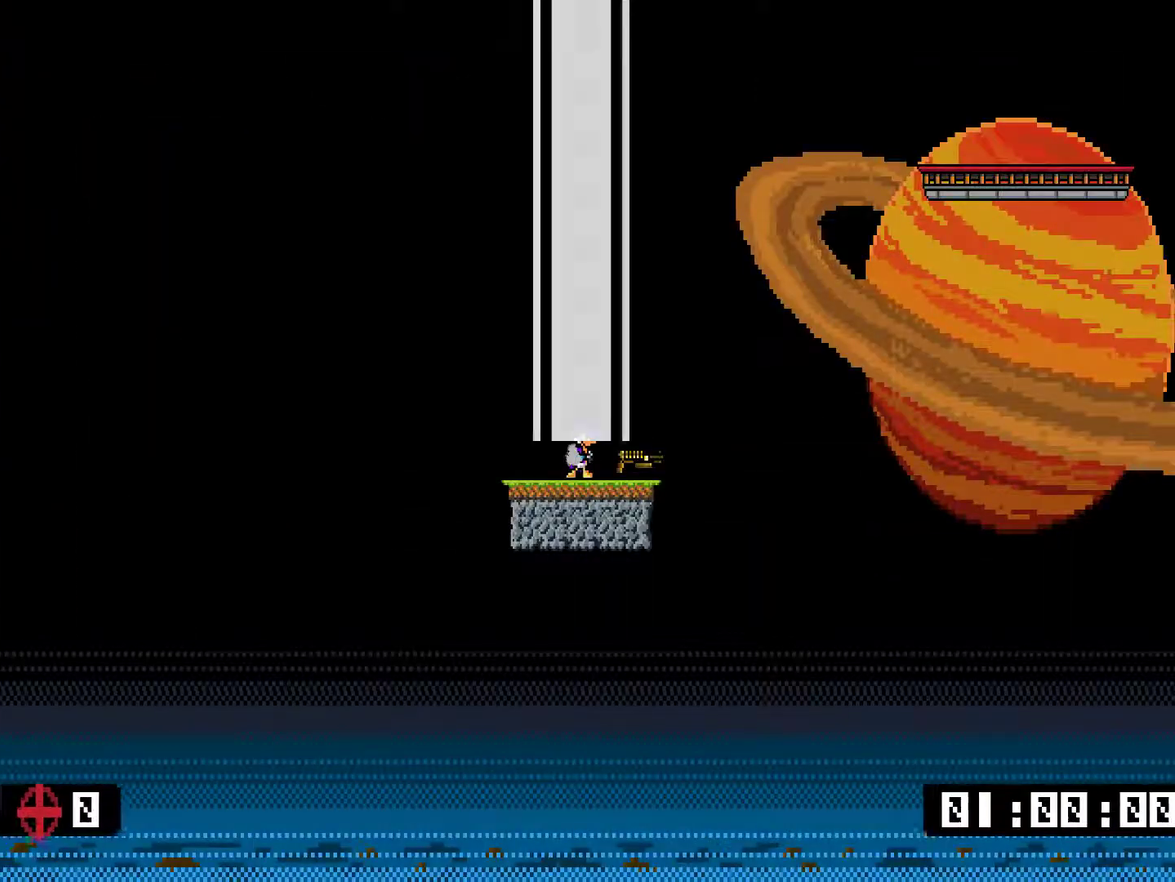
{"buttons": ["DPAD_RIGHT"], "right_stick": "center", "events": [[484, "DPAD_RIGHT", "down"]]}
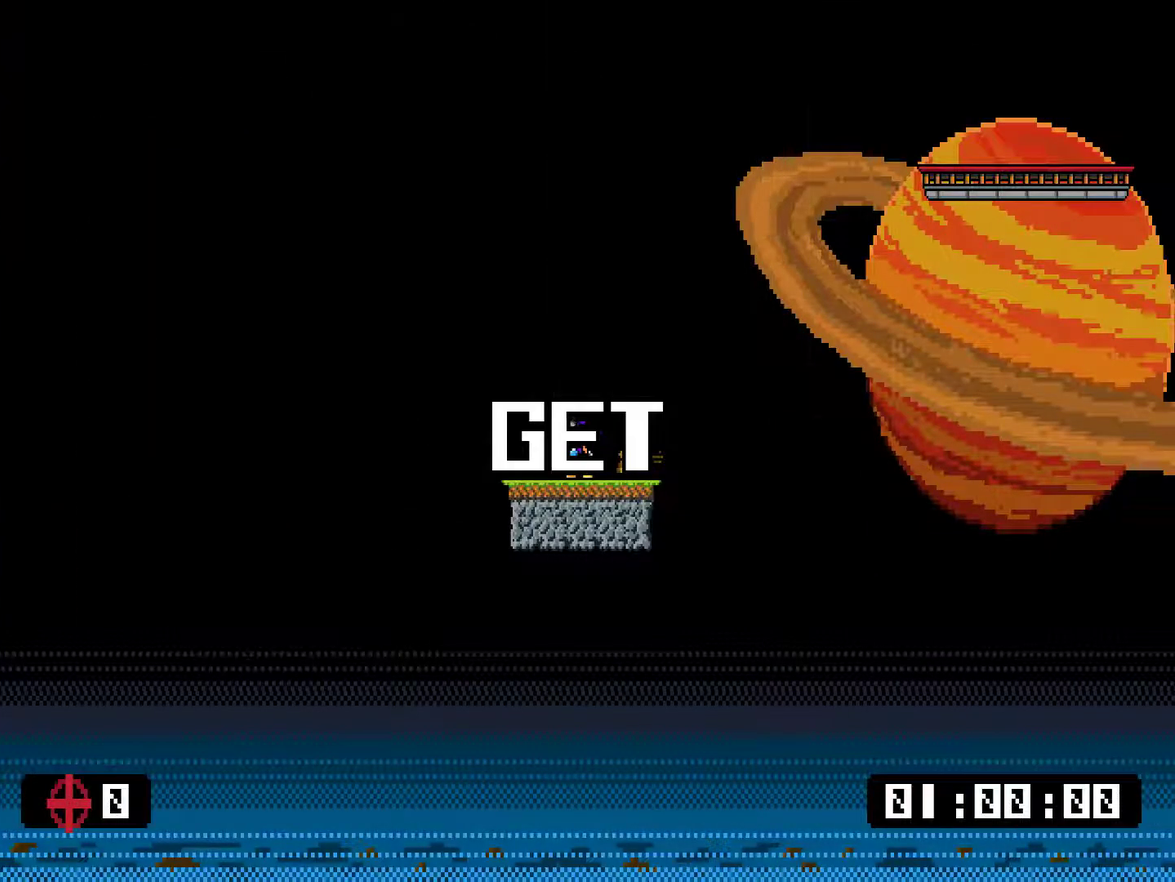
{"buttons": ["DPAD_RIGHT"], "right_stick": "center", "events": []}
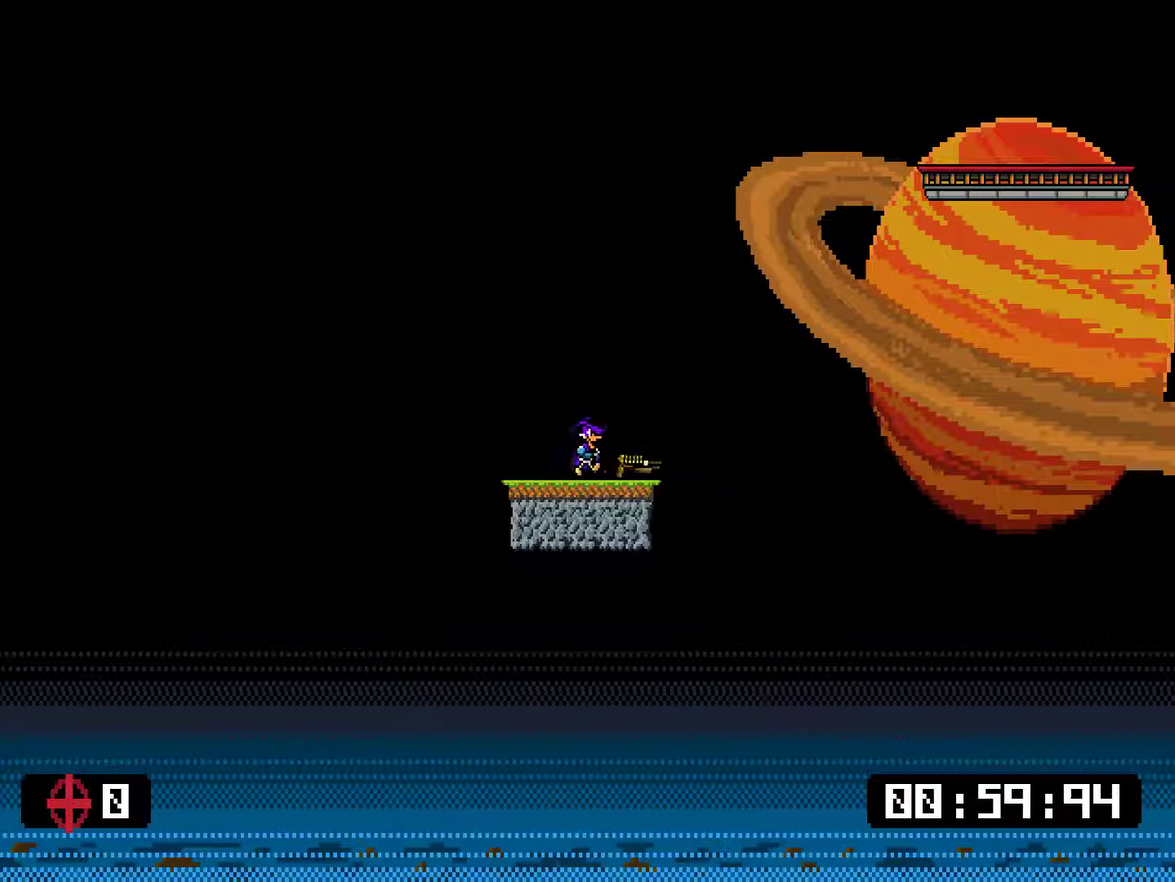
{"buttons": ["DPAD_RIGHT"], "right_stick": "center", "events": [[184, "CROSS", "down"], [250, "CROSS", "up"]]}
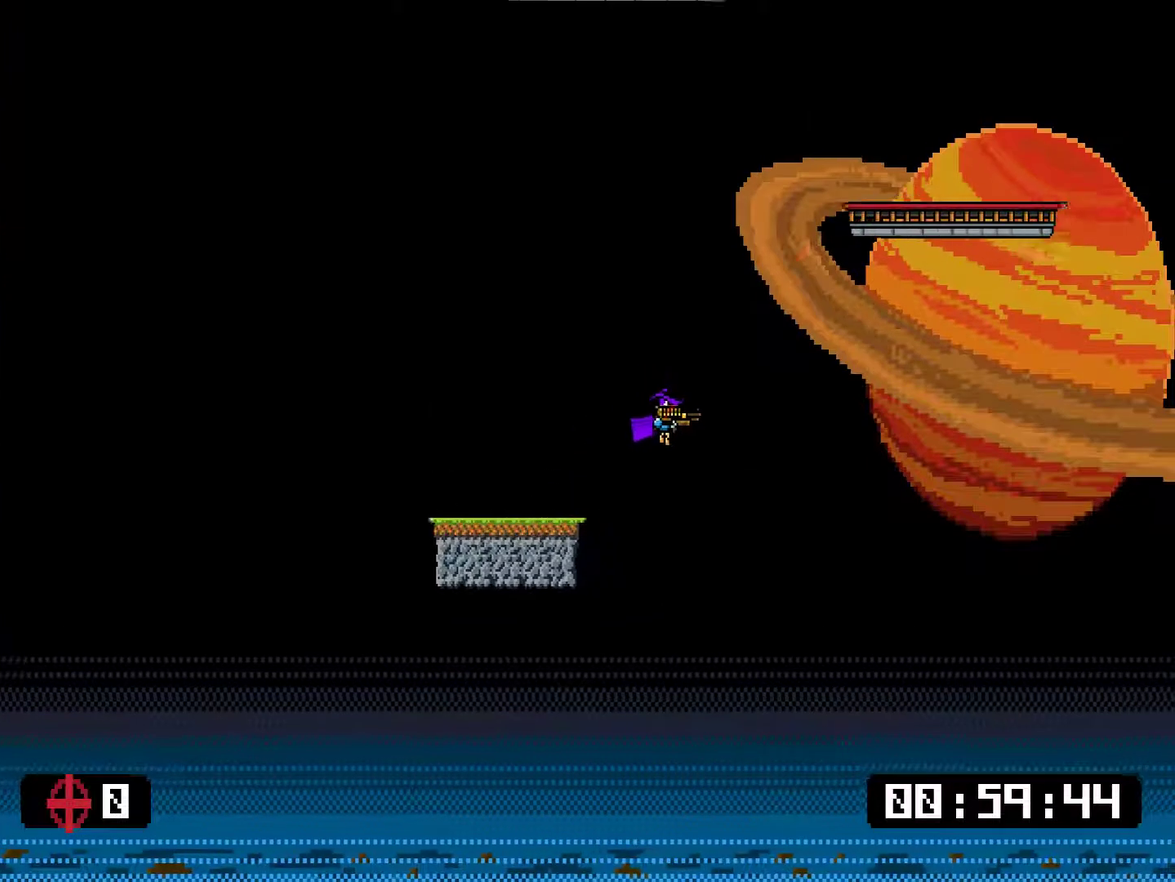
{"buttons": ["DPAD_UP", "DPAD_RIGHT"], "right_stick": "center"}
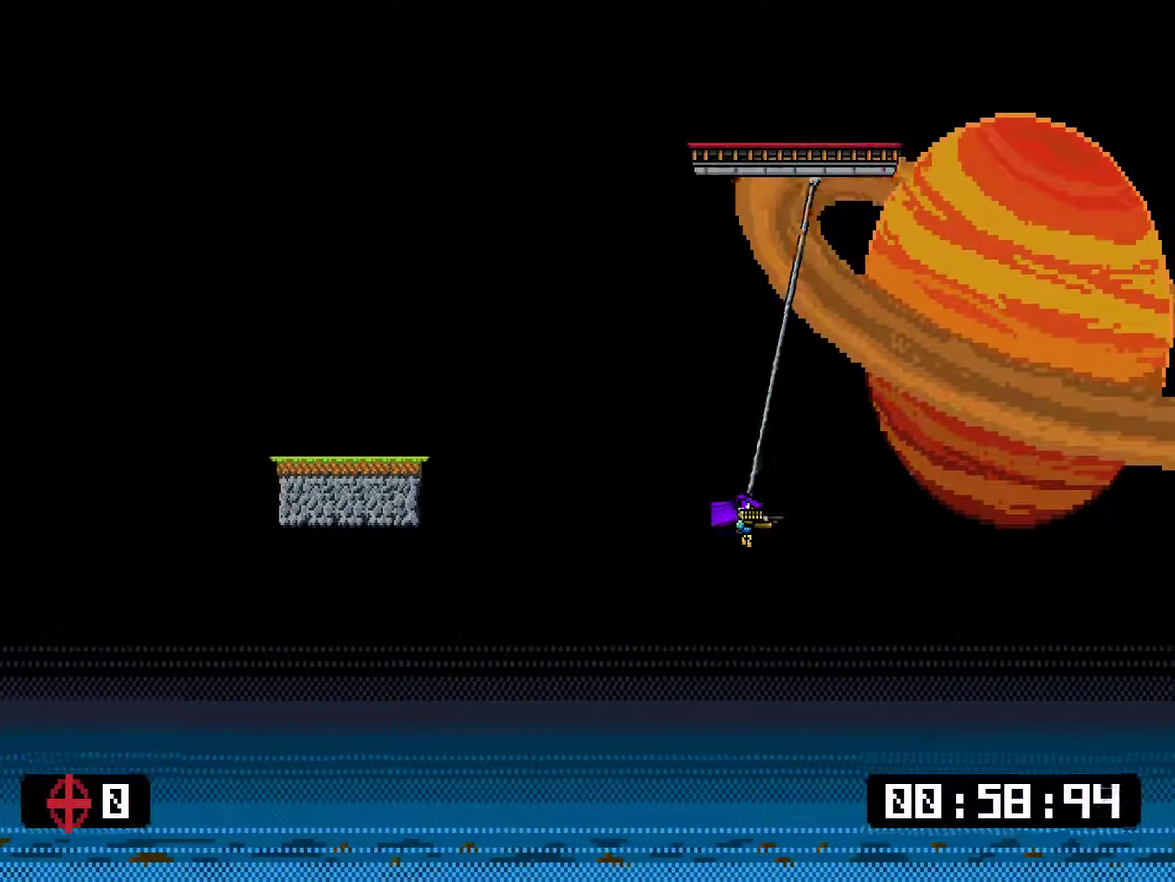
{"buttons": ["DPAD_UP", "DPAD_LEFT"], "right_stick": "center", "events": [[267, "DPAD_RIGHT", "up"], [334, "DPAD_LEFT", "down"], [401, "CROSS", "down"], [501, "CROSS", "up"]]}
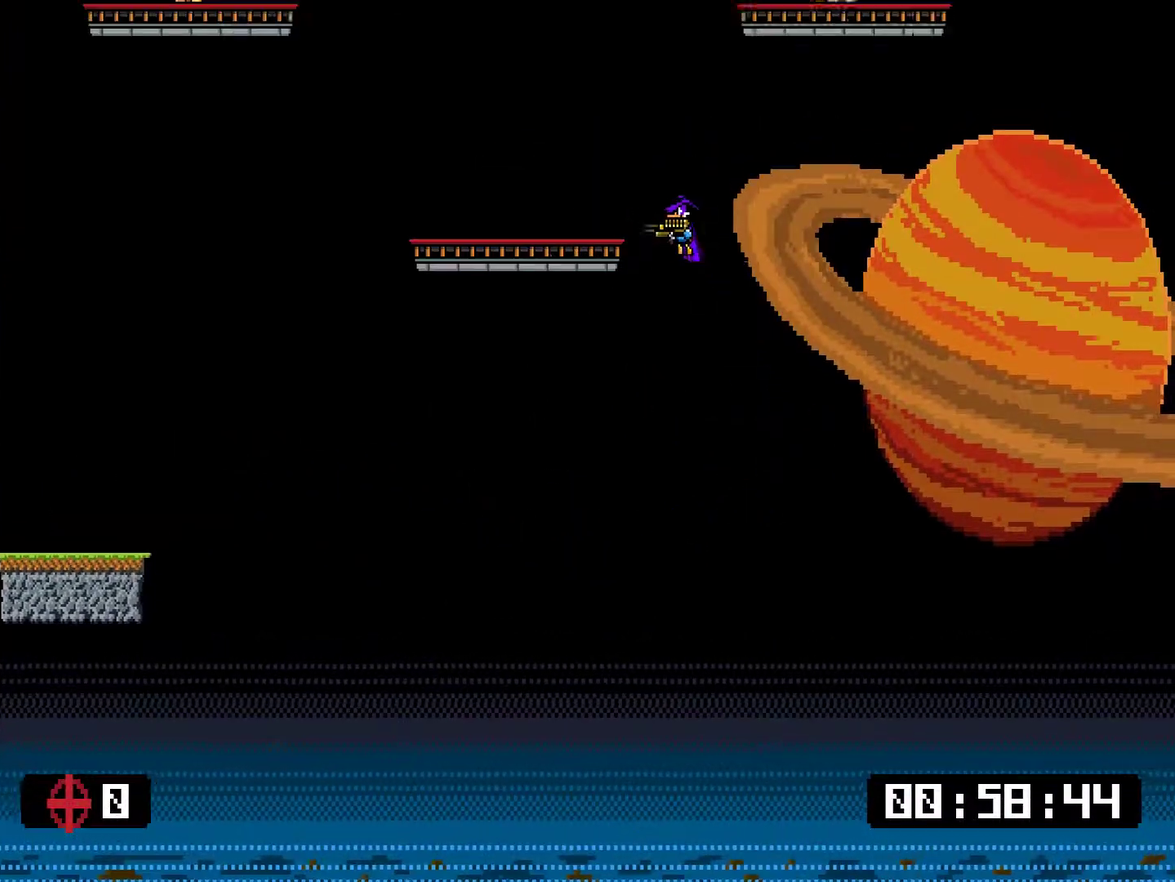
{"buttons": ["DPAD_RIGHT"], "right_stick": "center"}
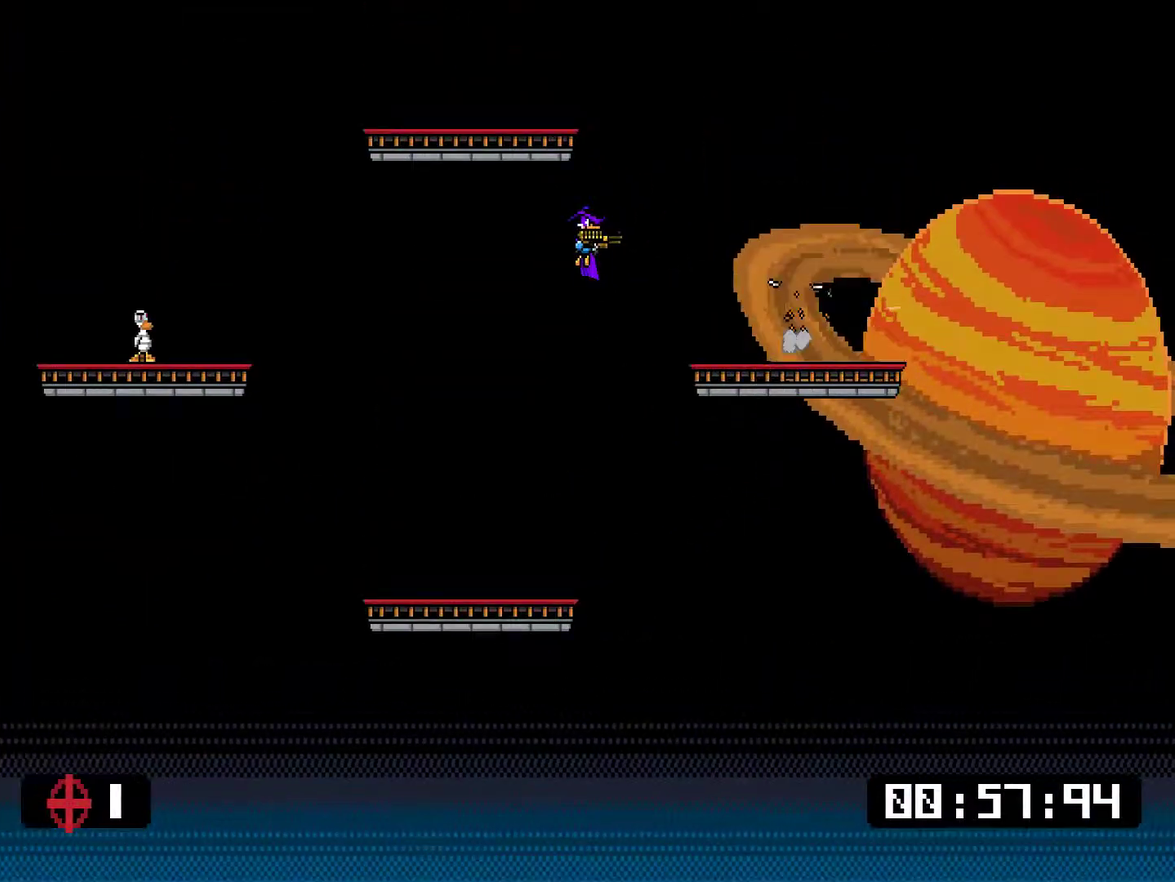
{"buttons": ["DPAD_LEFT"], "right_stick": "center", "events": [[17, "DPAD_RIGHT", "up"], [384, "DPAD_LEFT", "down"]]}
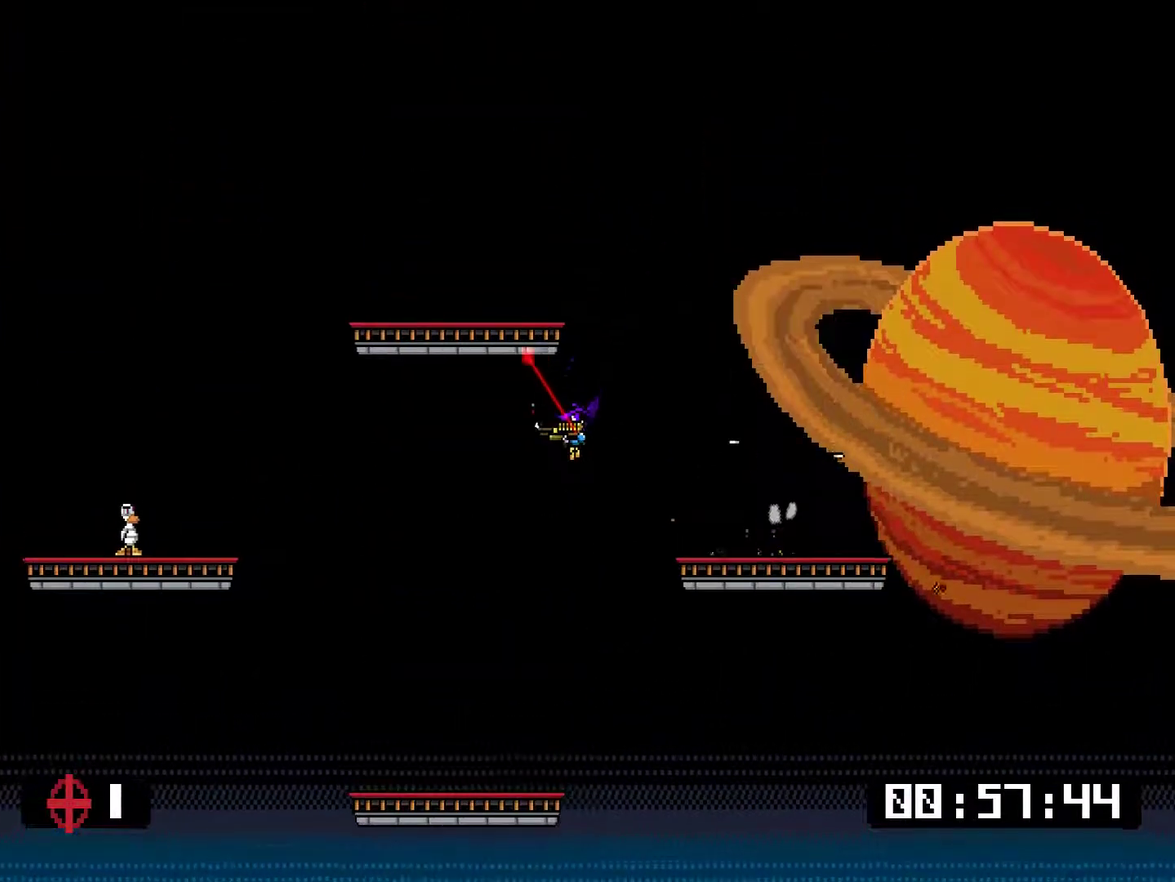
{"buttons": [], "right_stick": "center", "events": [[116, "CROSS", "down"], [150, "DPAD_LEFT", "up"], [183, "CROSS", "up"]]}
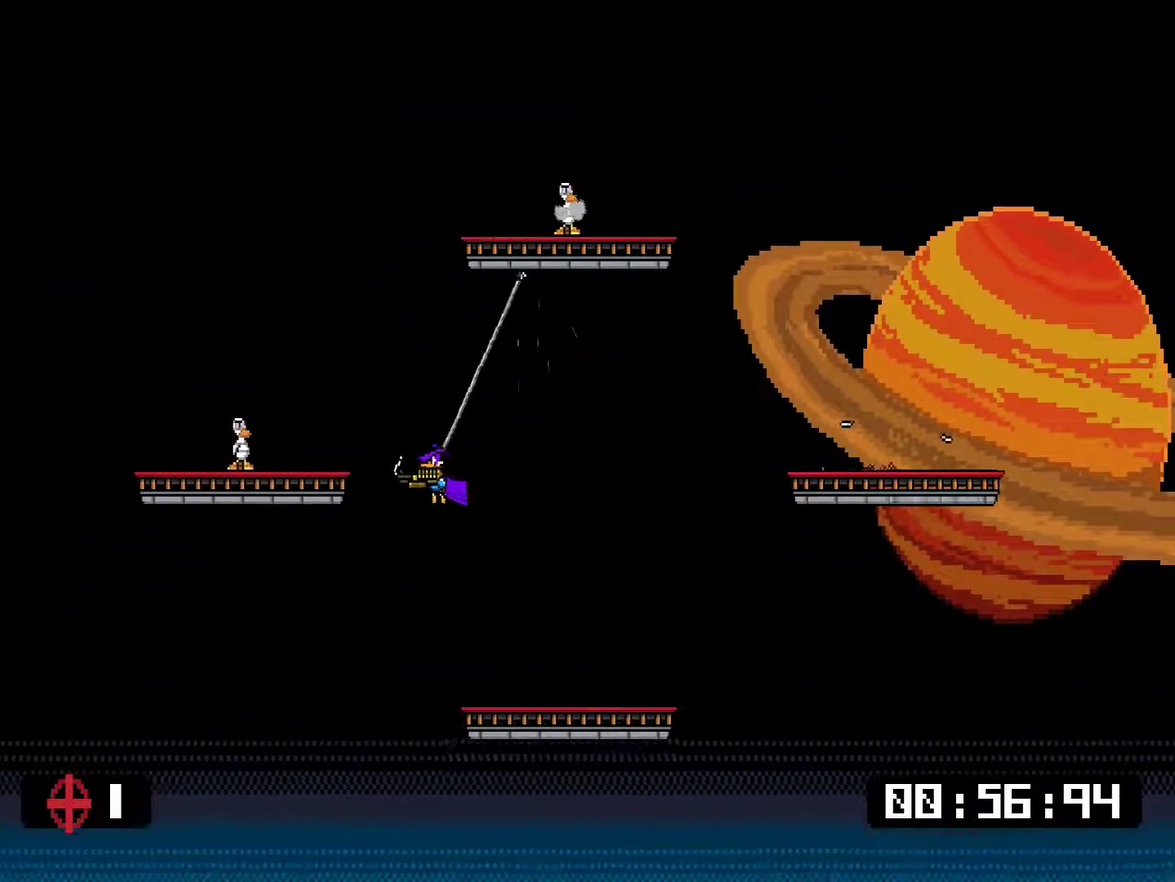
{"buttons": ["DPAD_RIGHT"], "right_stick": "center", "events": [[84, "SQUARE", "down"], [117, "CROSS", "down"], [184, "SQUARE", "up"], [217, "DPAD_RIGHT", "down"], [250, "SQUARE", "down"], [317, "CROSS", "up"], [317, "SQUARE", "up"]]}
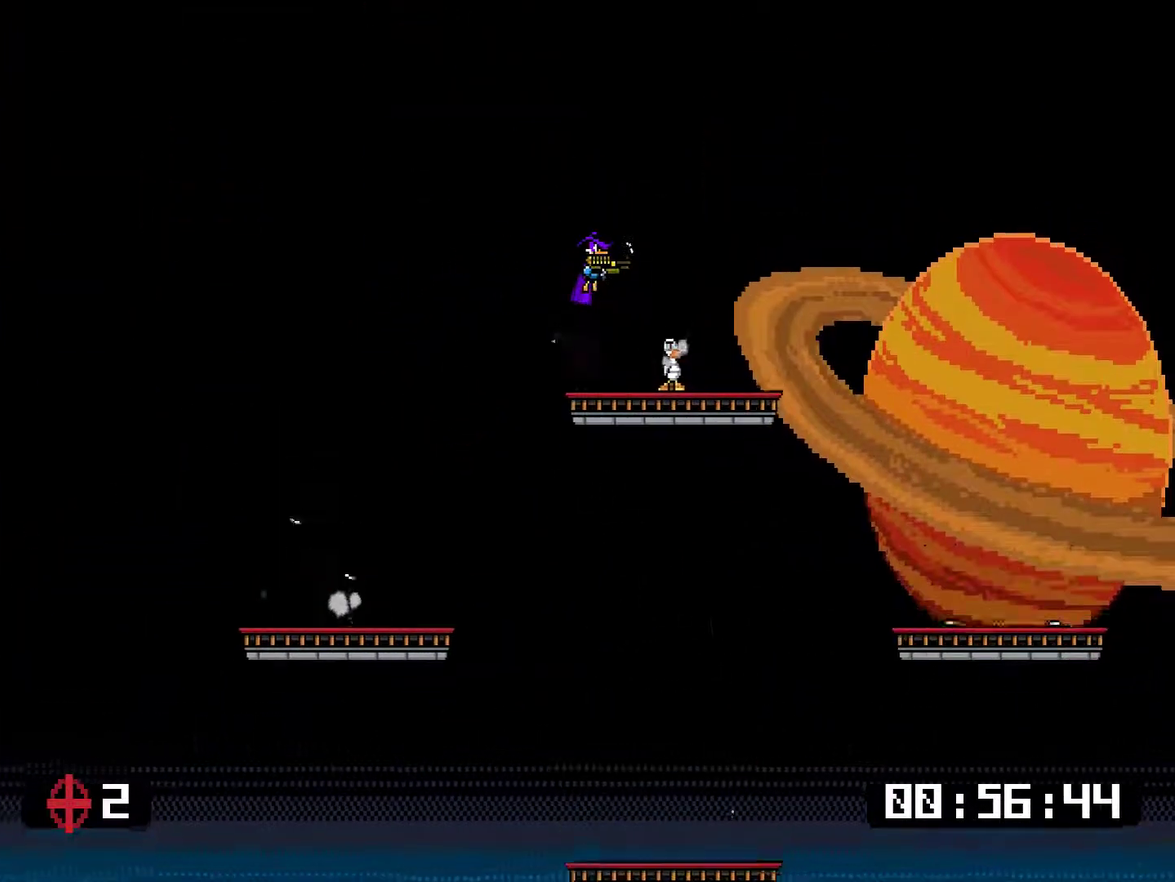
{"buttons": [], "right_stick": "center", "events": [[367, "DPAD_RIGHT", "up"]]}
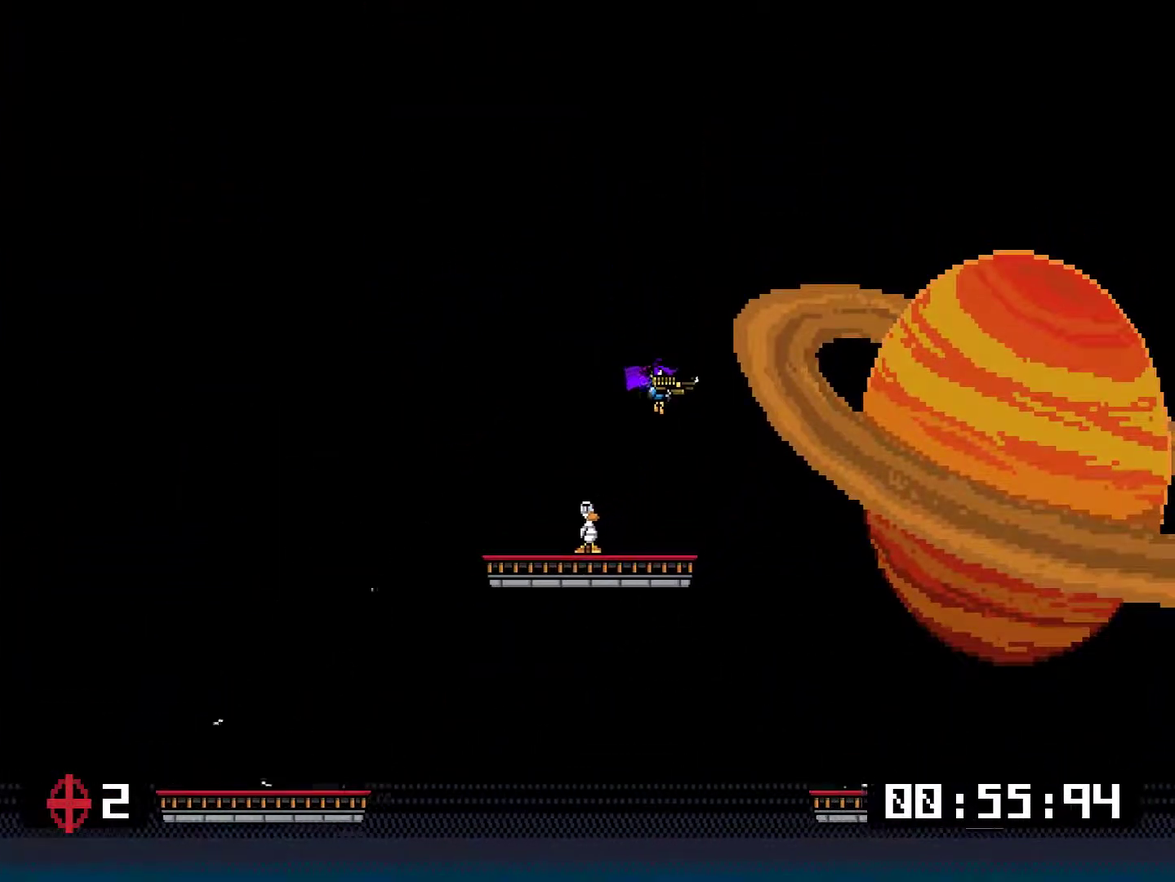
{"buttons": ["DPAD_RIGHT"], "right_stick": "center", "events": [[100, "DPAD_LEFT", "down"], [200, "SQUARE", "down"], [267, "DPAD_LEFT", "up"], [267, "SQUARE", "up"], [300, "DPAD_RIGHT", "down"], [334, "SQUARE", "down"], [401, "SQUARE", "up"]]}
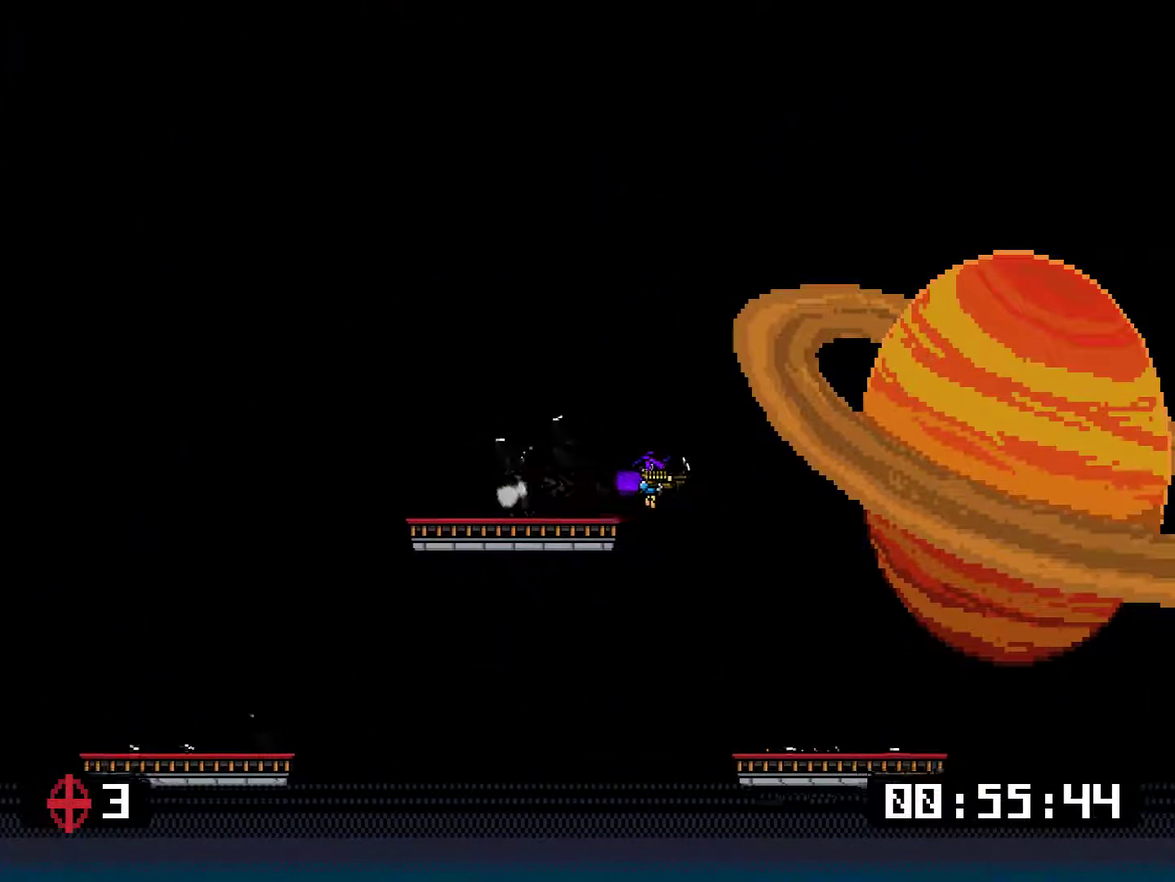
{"buttons": [], "right_stick": "center", "events": [[267, "DPAD_RIGHT", "up"]]}
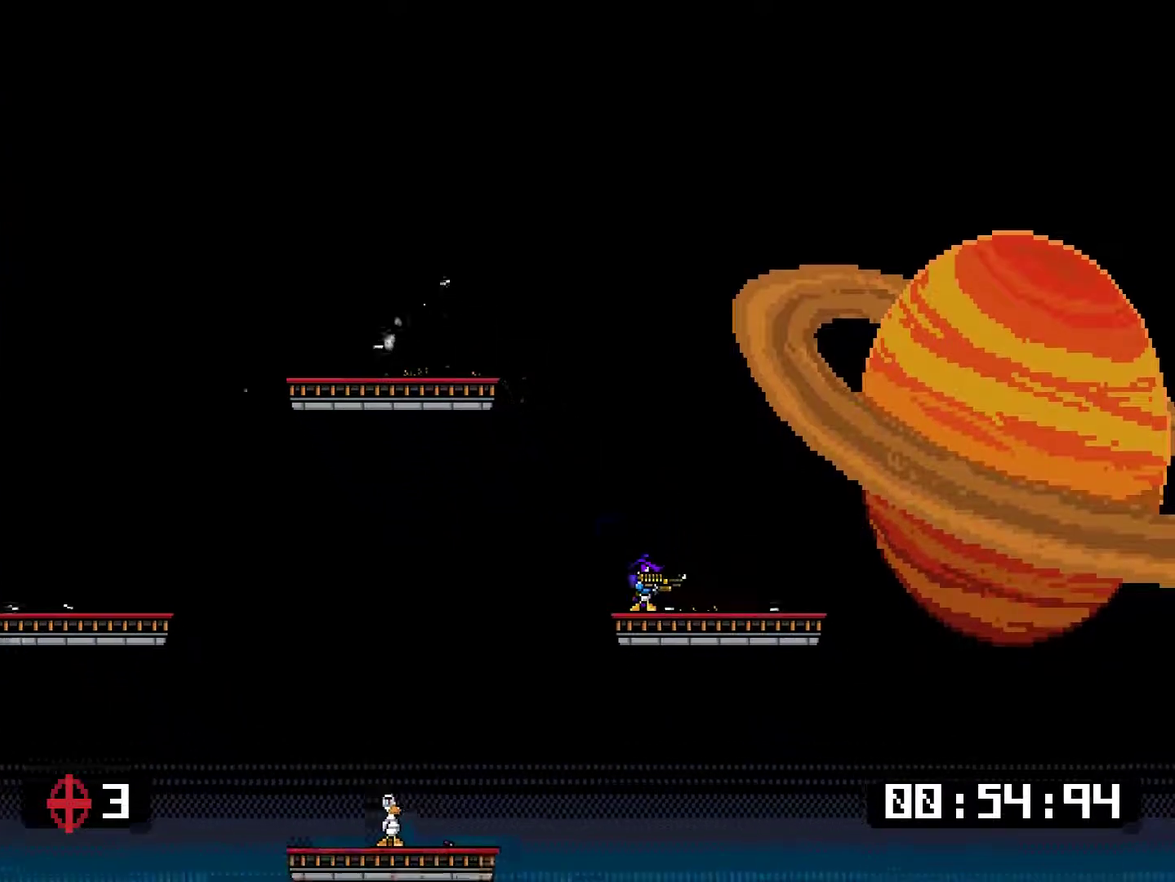
{"buttons": ["SQUARE"], "right_stick": "center", "events": [[484, "SQUARE", "down"]]}
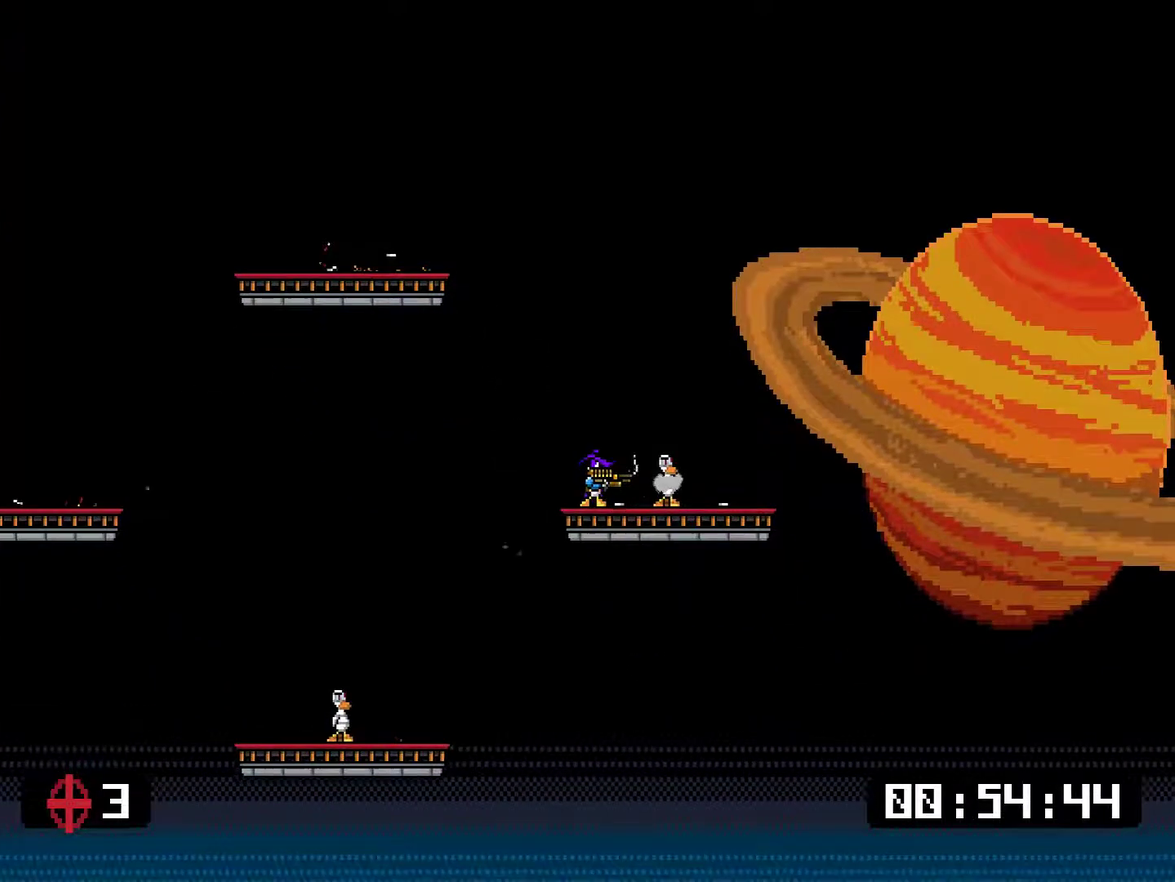
{"buttons": [], "right_stick": "center", "events": [[50, "DPAD_LEFT", "down"], [150, "SQUARE", "up"], [417, "DPAD_LEFT", "up"]]}
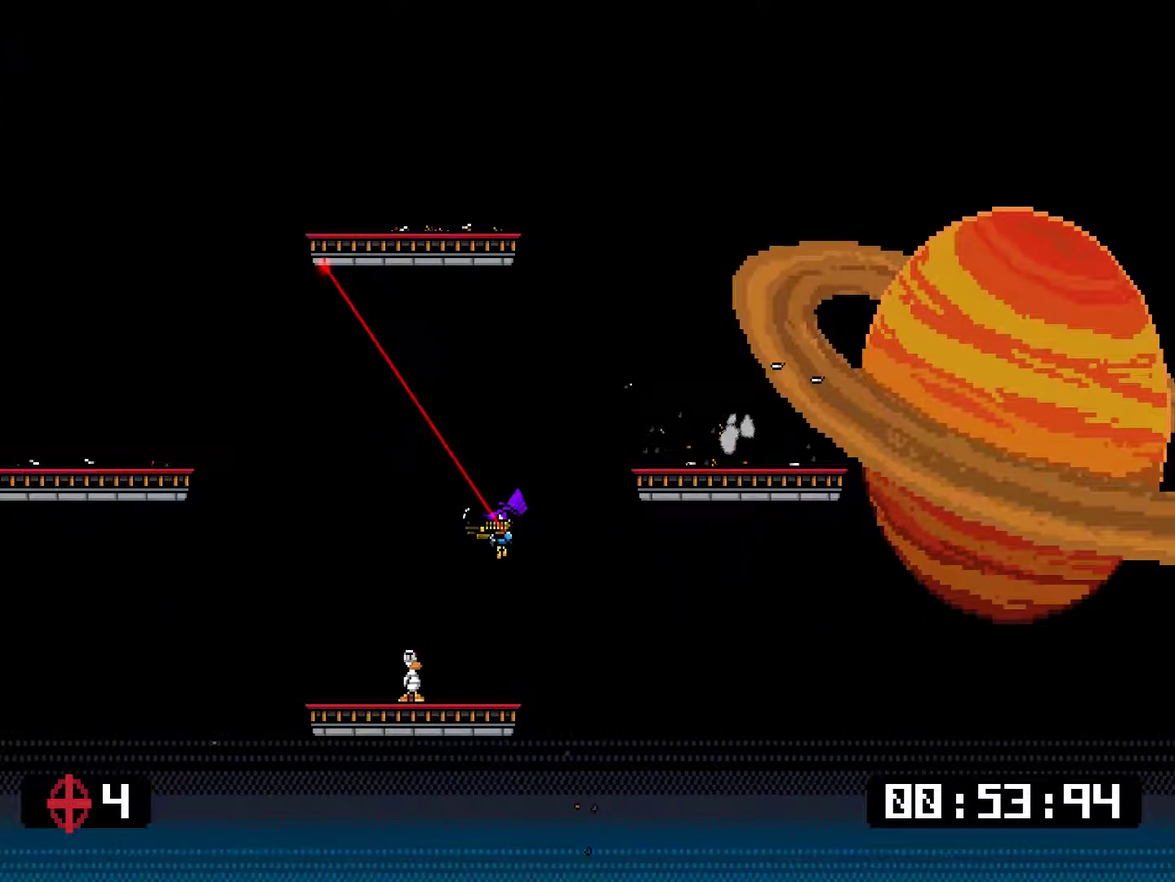
{"buttons": [], "right_stick": "center", "events": [[50, "DPAD_LEFT", "down"], [184, "DPAD_LEFT", "up"], [250, "DPAD_RIGHT", "down"], [284, "SQUARE", "down"], [351, "SQUARE", "up"], [467, "DPAD_RIGHT", "up"]]}
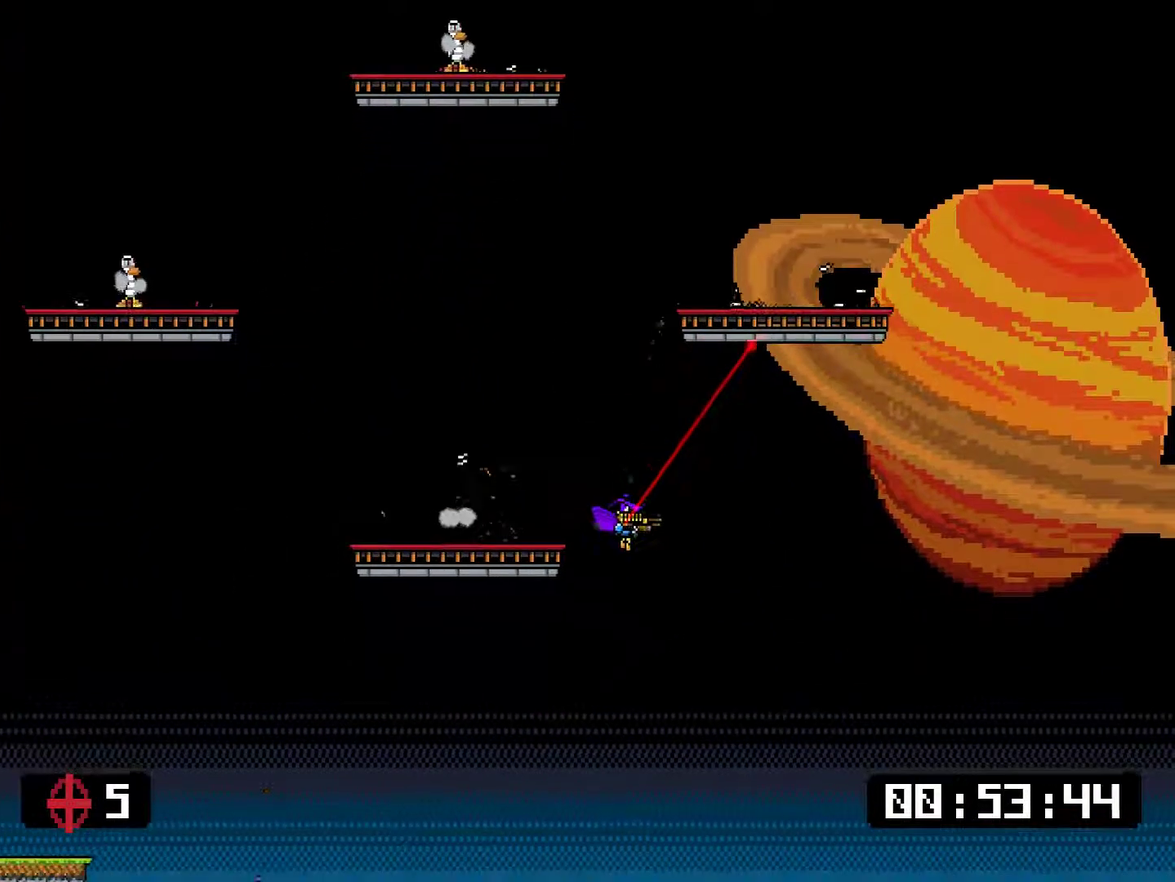
{"buttons": ["DPAD_UP"], "right_stick": "center"}
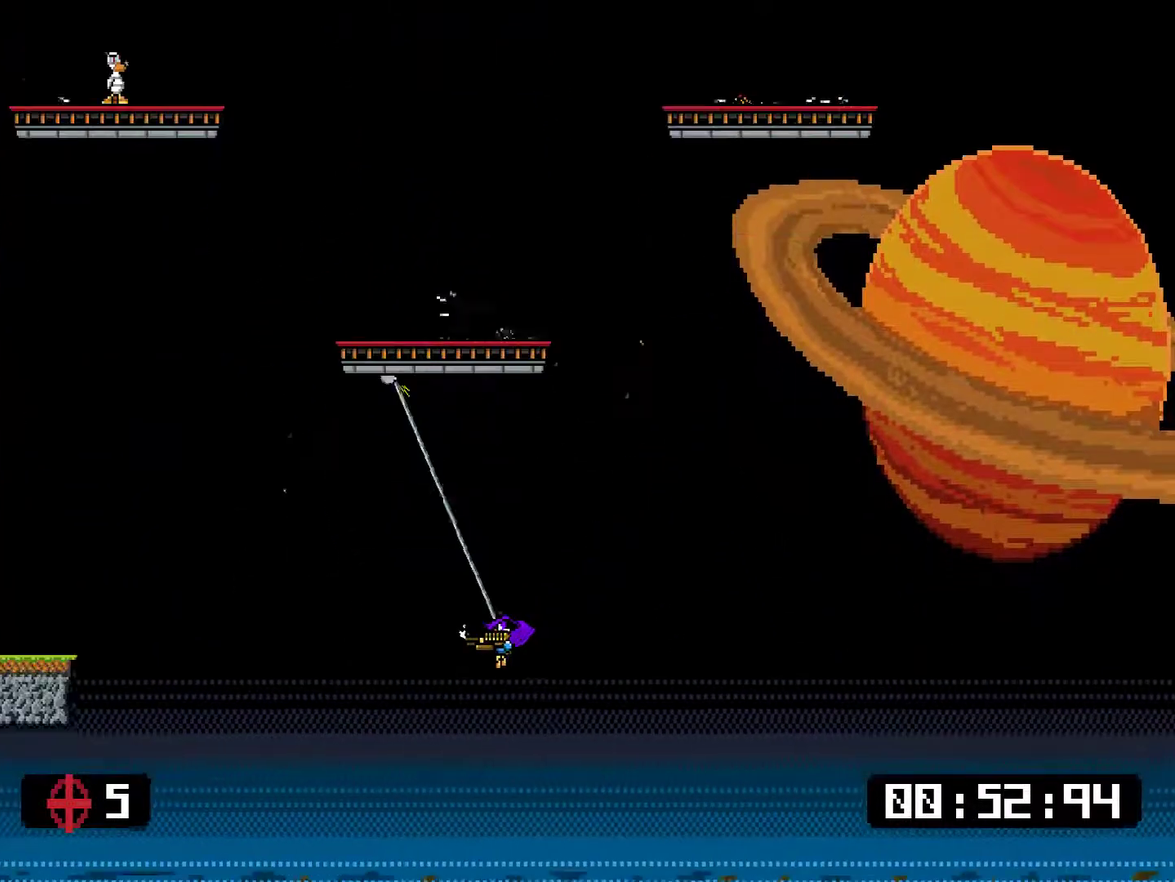
{"buttons": [], "right_stick": "center"}
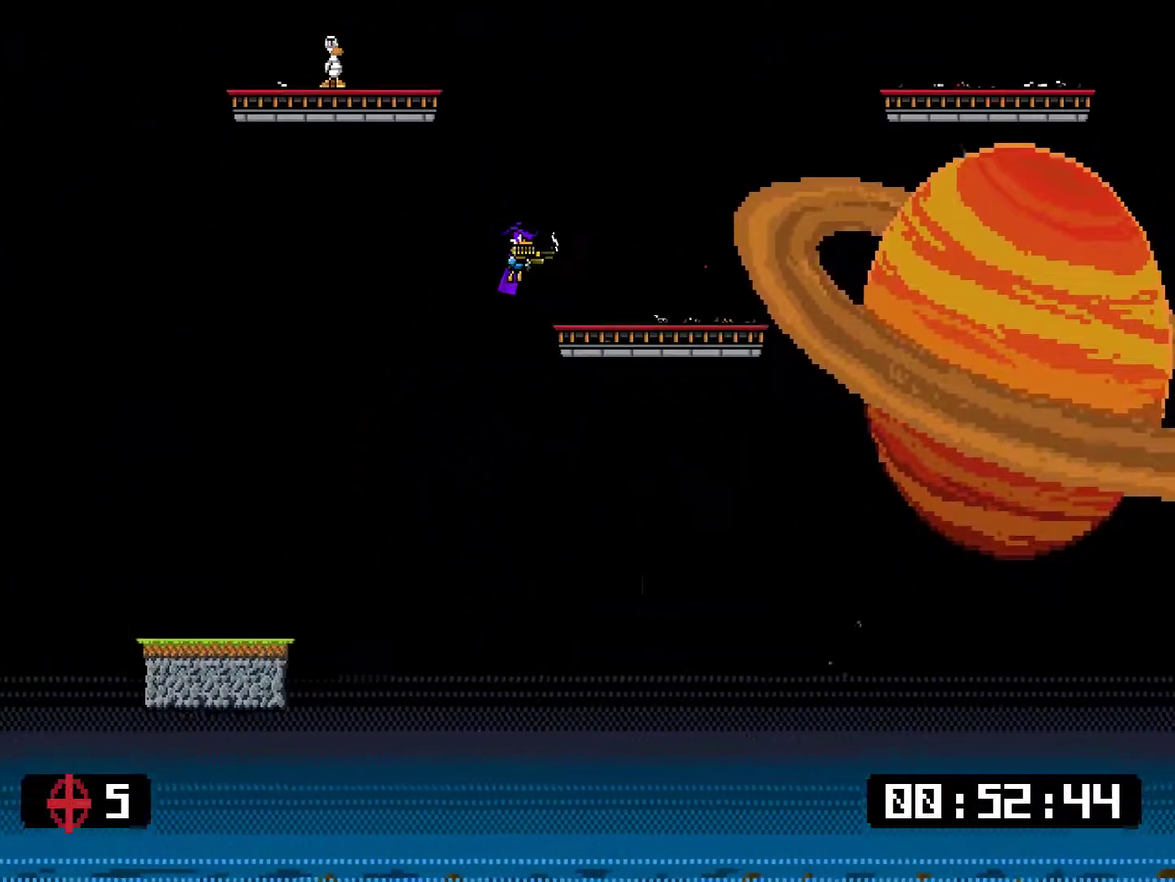
{"buttons": [], "right_stick": "center", "events": [[33, "DPAD_LEFT", "down"], [200, "SQUARE", "down"], [367, "SQUARE", "up"], [417, "SQUARE", "down"], [467, "SQUARE", "up"], [483, "DPAD_LEFT", "up"]]}
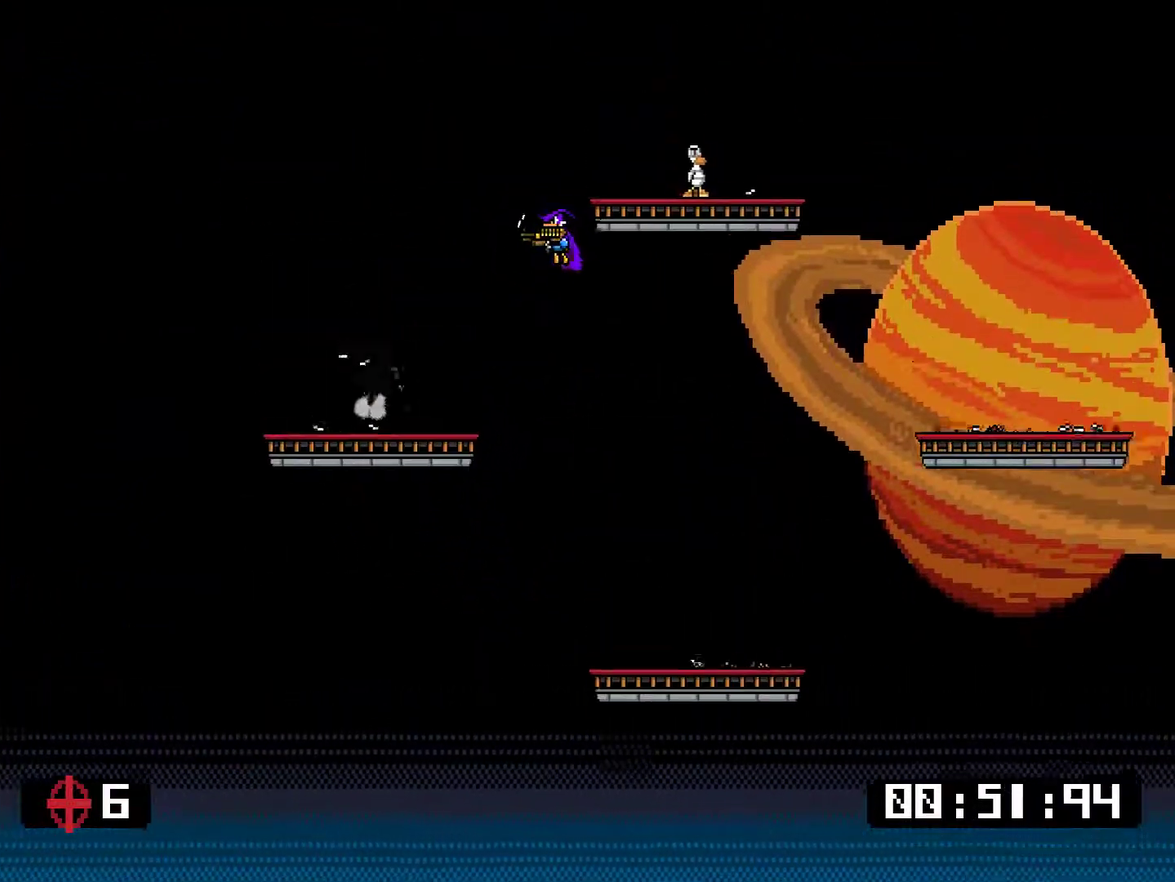
{"buttons": ["DPAD_RIGHT"], "right_stick": "center", "events": [[50, "DPAD_RIGHT", "down"], [184, "SQUARE", "down"], [417, "SQUARE", "up"]]}
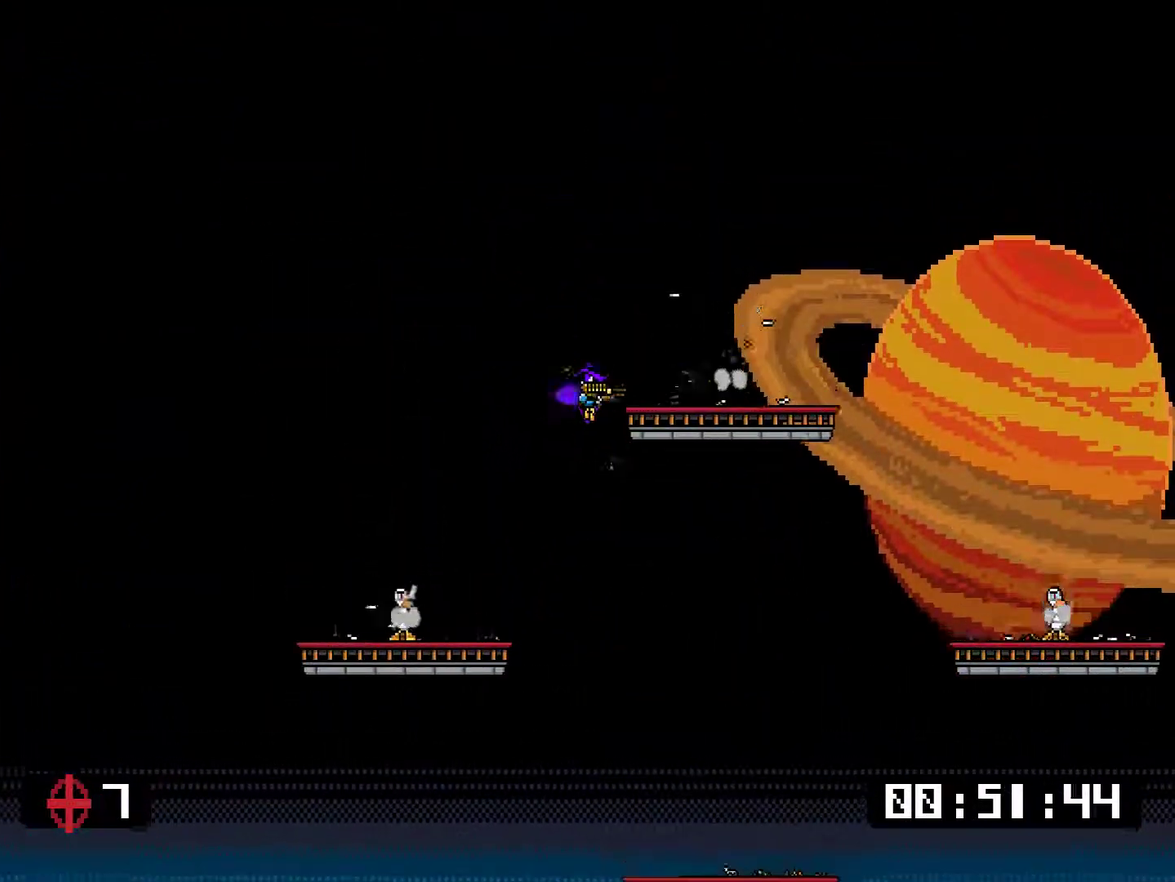
{"buttons": ["DPAD_RIGHT"], "right_stick": "center", "events": [[16, "DPAD_RIGHT", "up"], [83, "DPAD_LEFT", "down"], [217, "DPAD_LEFT", "up"], [283, "SQUARE", "down"], [350, "SQUARE", "up"], [383, "DPAD_RIGHT", "down"]]}
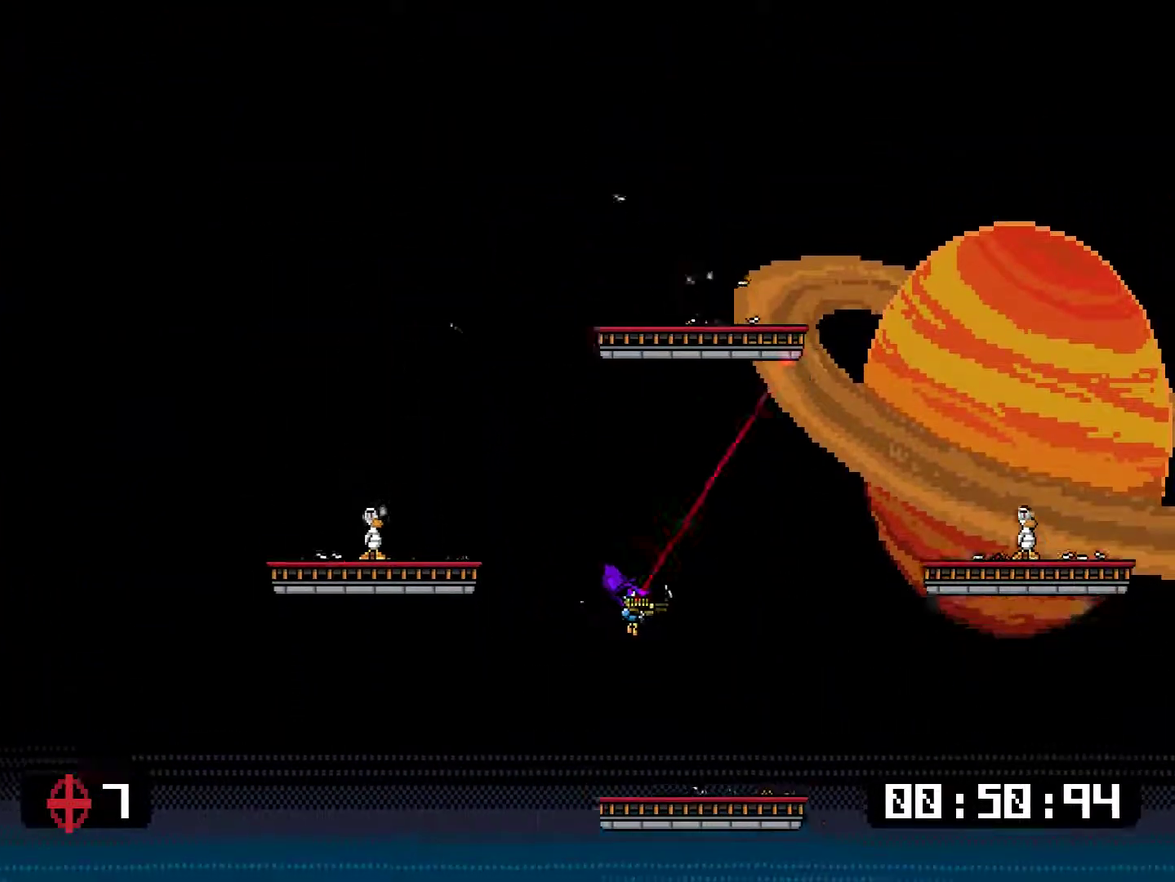
{"buttons": ["DPAD_RIGHT"], "right_stick": "center", "events": [[234, "CROSS", "down"], [334, "CROSS", "up"]]}
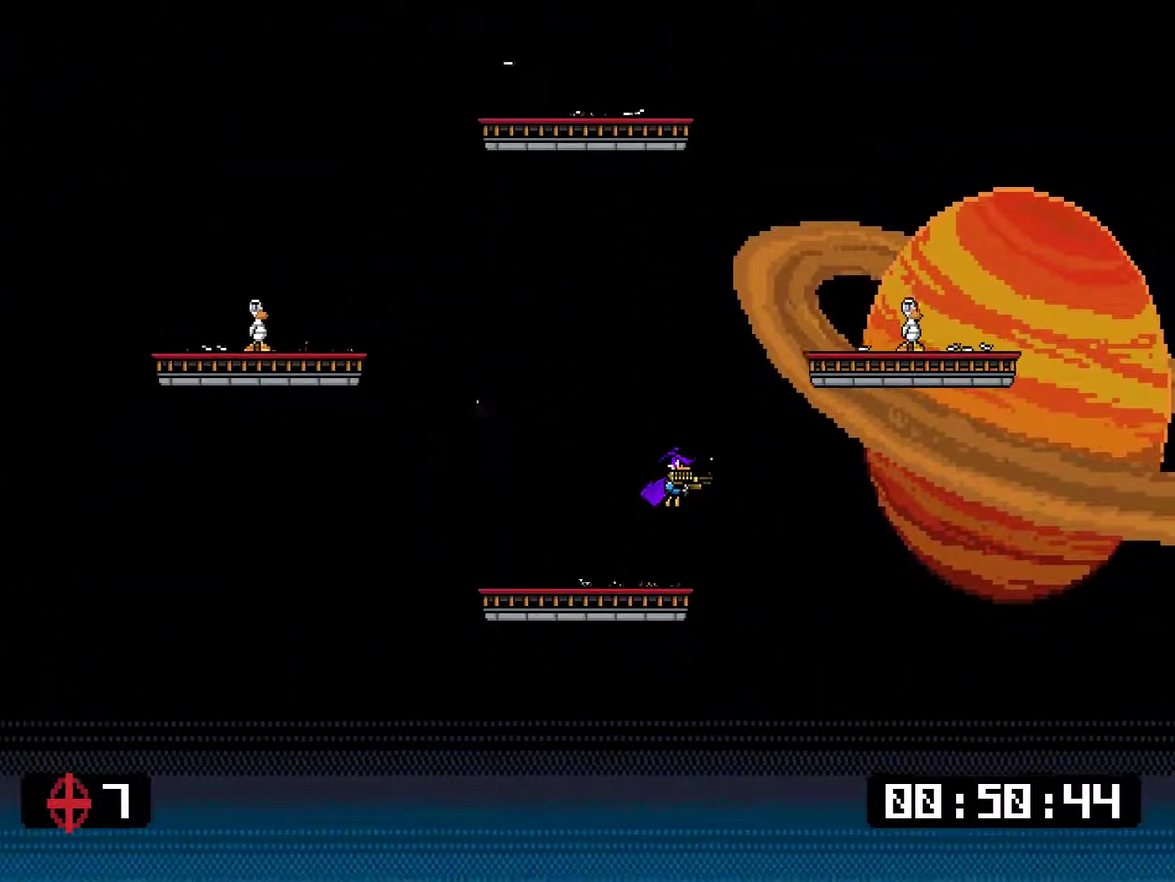
{"buttons": ["DPAD_UP", "DPAD_RIGHT"], "right_stick": "center"}
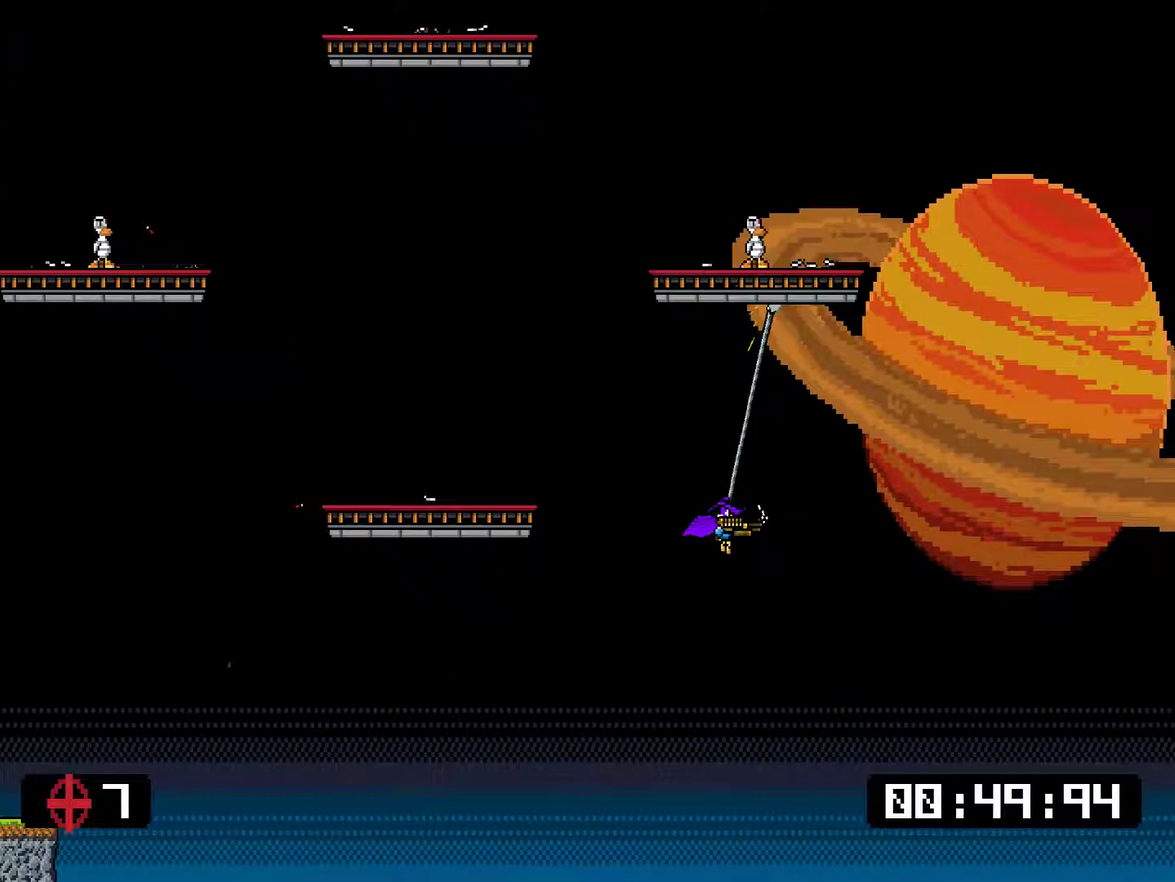
{"buttons": ["DPAD_UP", "DPAD_LEFT"], "right_stick": "center"}
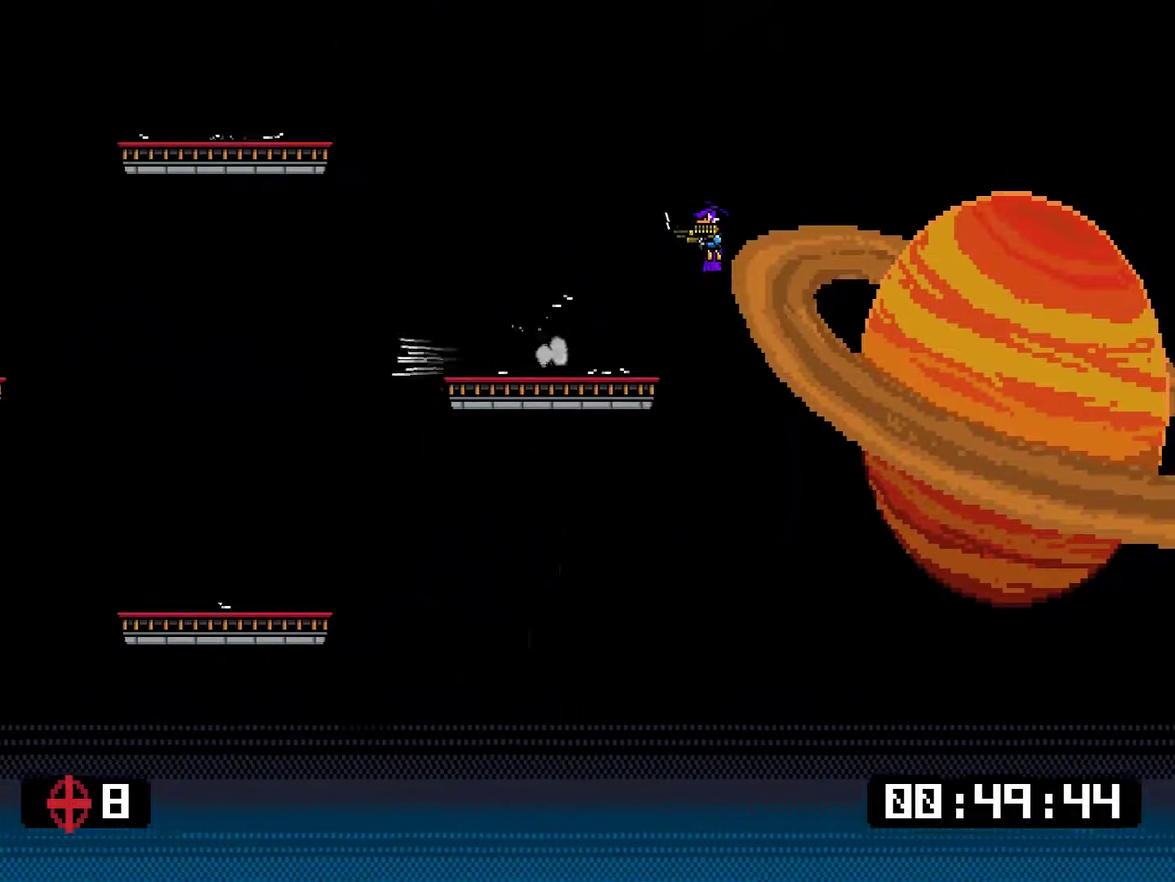
{"buttons": ["DPAD_UP", "DPAD_LEFT"], "right_stick": "center"}
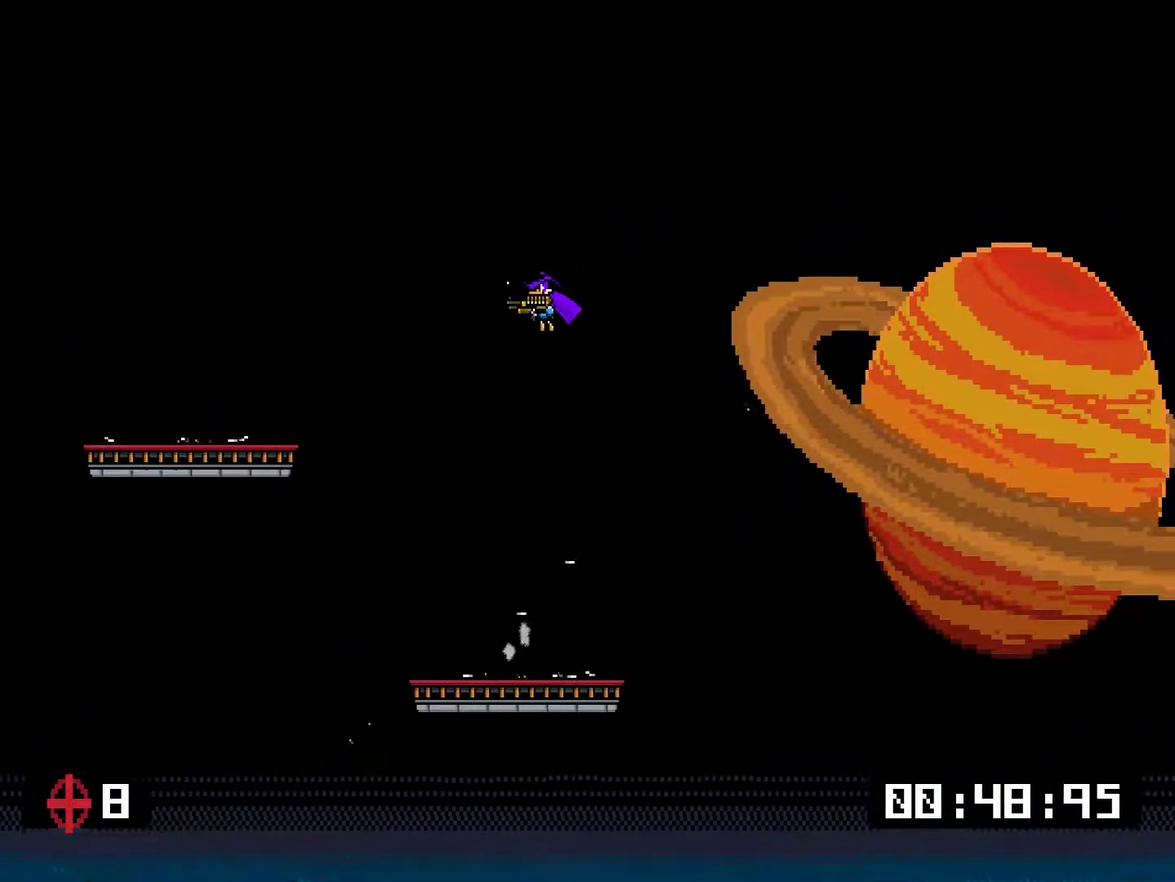
{"buttons": ["SQUARE", "DPAD_UP", "DPAD_LEFT"], "right_stick": "center", "events": [[368, "SQUARE", "down"]]}